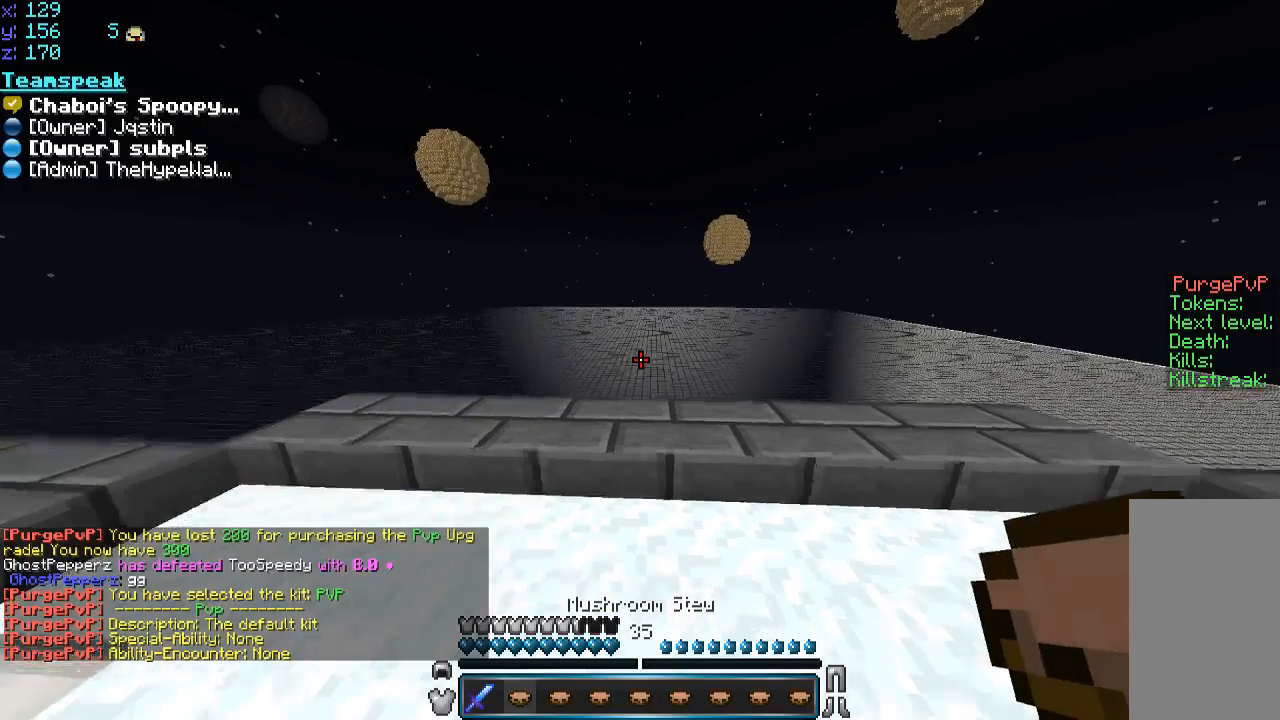
Gameplay with keyboard and mouse; each line is a JSON object with the keys and mouse buttons held at the frame after it. "events" lists presses ("down") and releases ("up") of "a", "d", "s", "space", "w", "mouse_left" and "mouse_right" between this image and that frame as [ms after this image, input, new state], when the widget could be followed in between. "mouse_left", "mouse_right" = the "left", "right" buttons of the "mouse" list. No other keys are recorded. Fast repeated clicks can show as one long hold. Mouse movement is not recorded.
{"keys": [], "mouse": [], "events": [[383, "w", "up"]]}
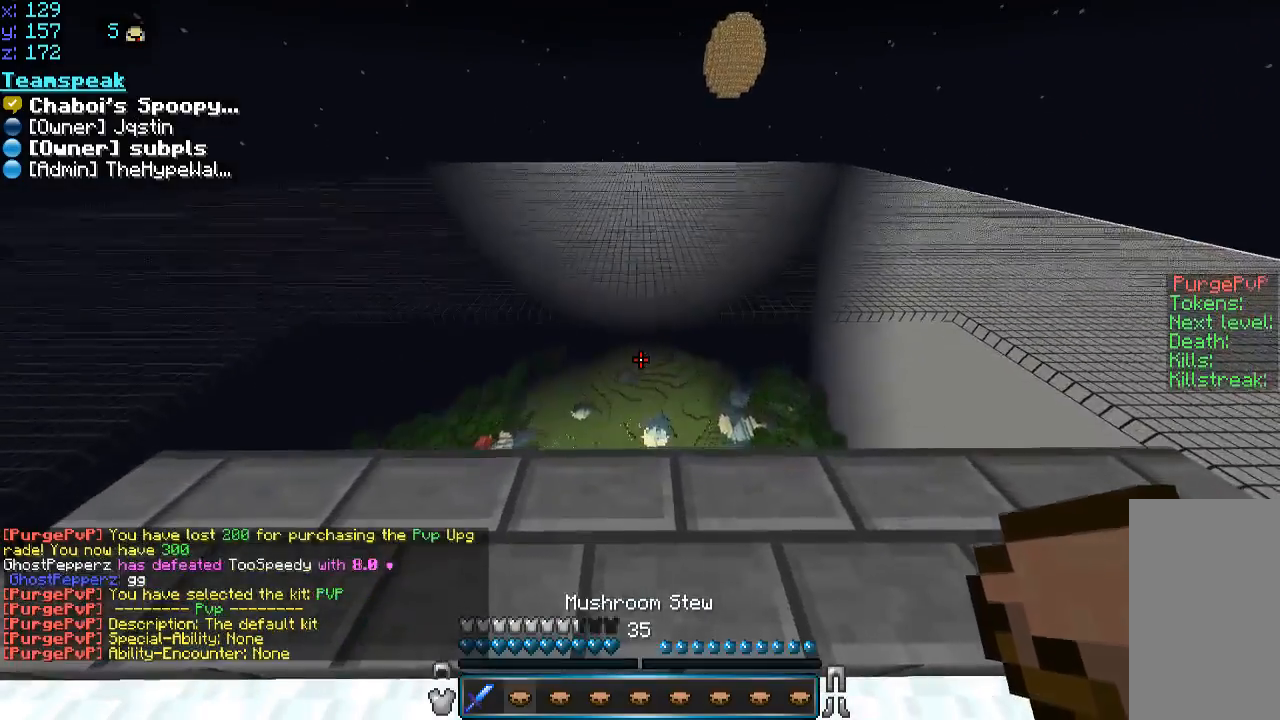
{"keys": ["w"], "mouse": [], "events": [[483, "w", "down"]]}
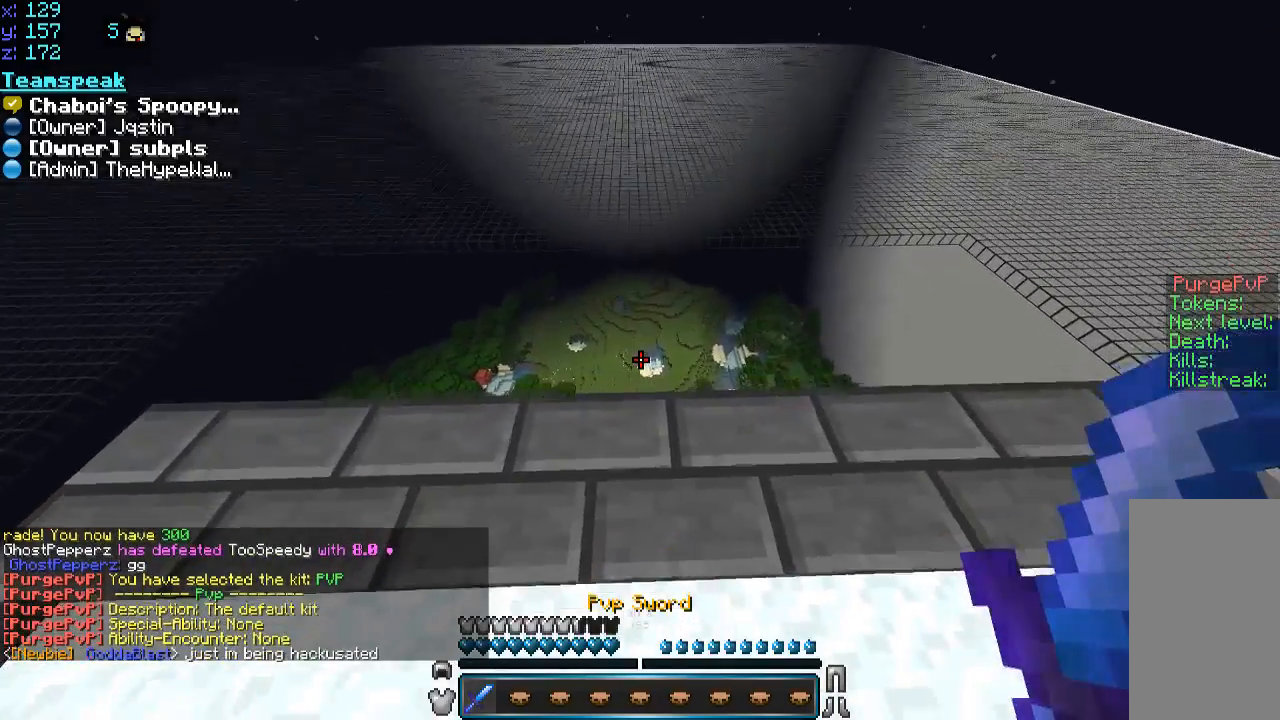
{"keys": ["w"], "mouse": [], "events": []}
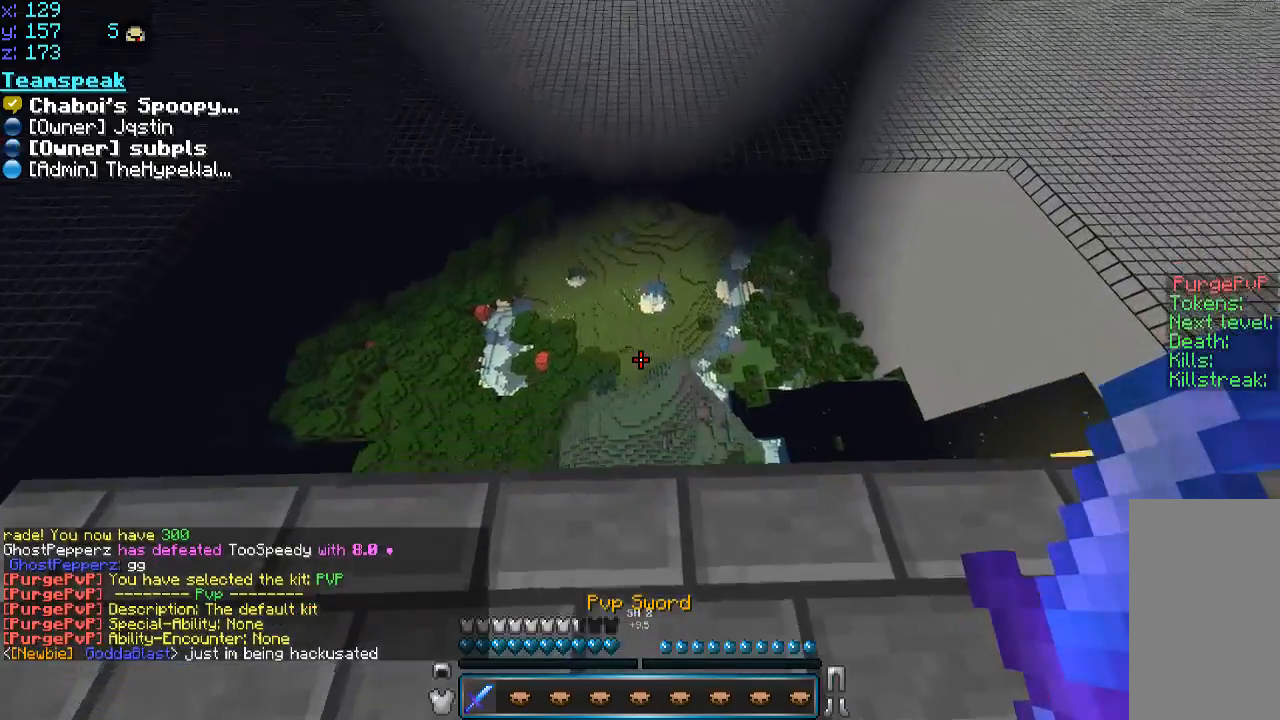
{"keys": ["w"], "mouse": [], "events": []}
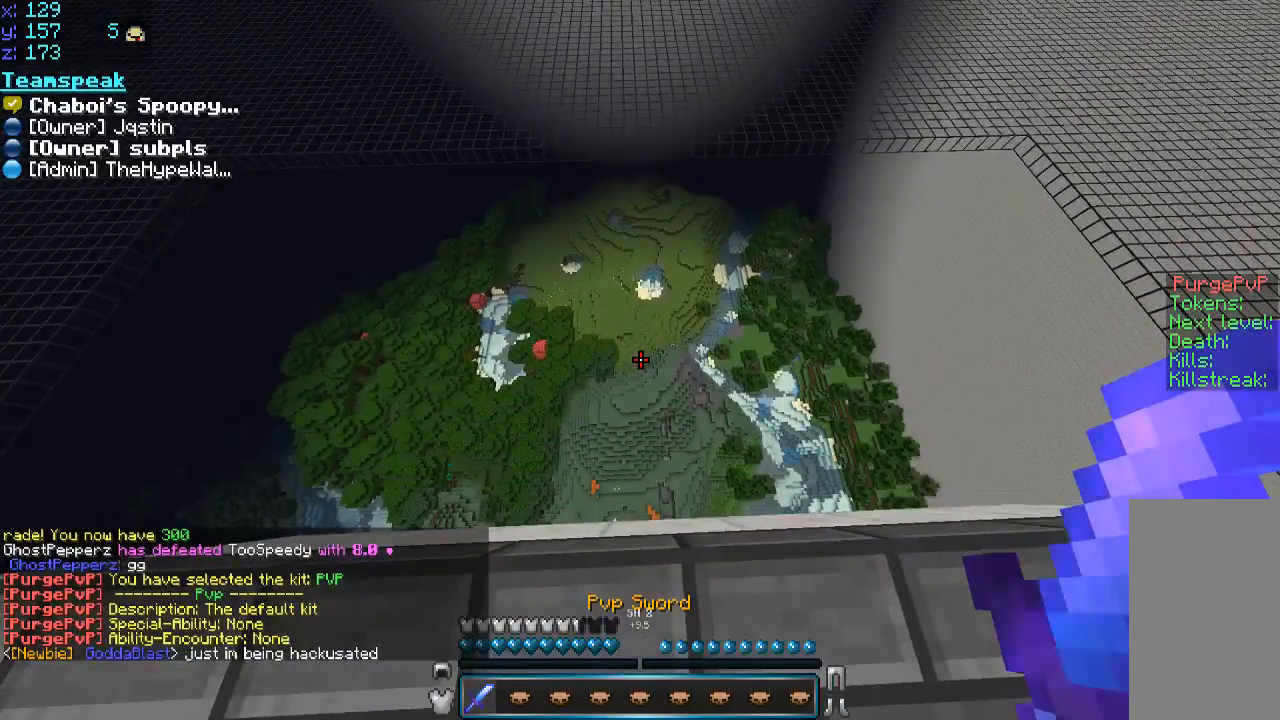
{"keys": [], "mouse": [], "events": [[33, "w", "up"]]}
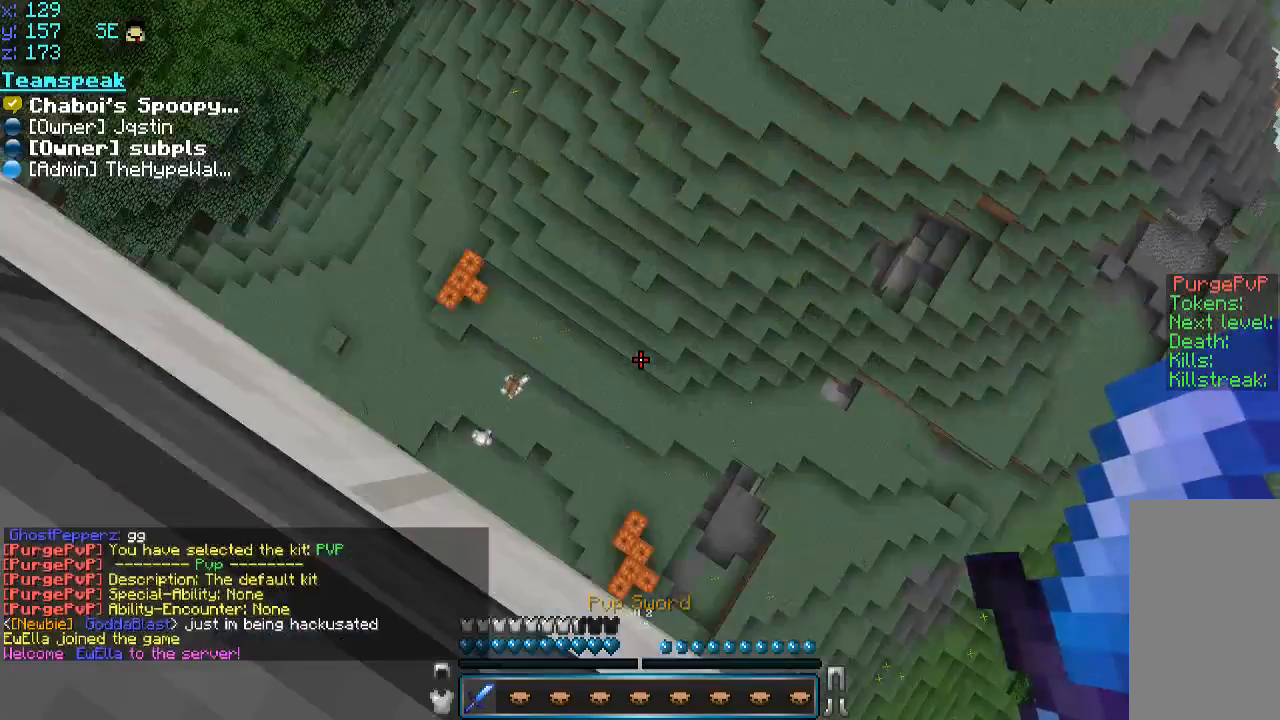
{"keys": [], "mouse": [], "events": []}
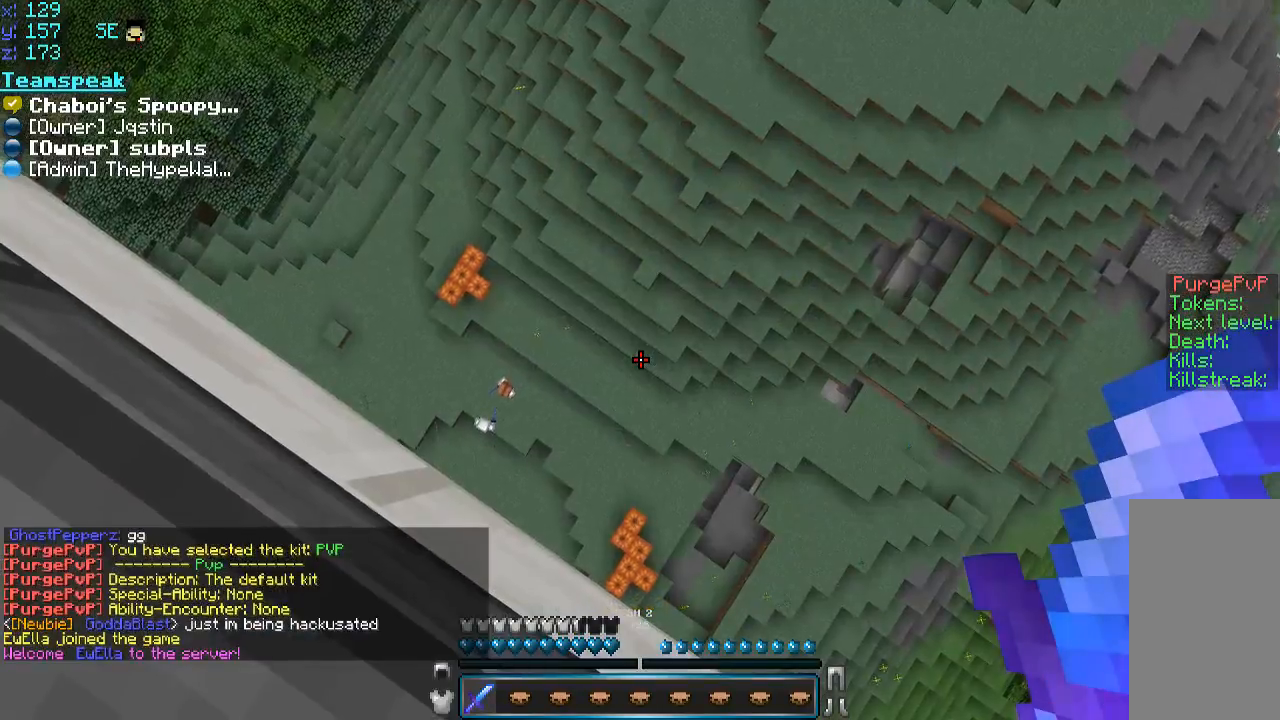
{"keys": [], "mouse": [], "events": []}
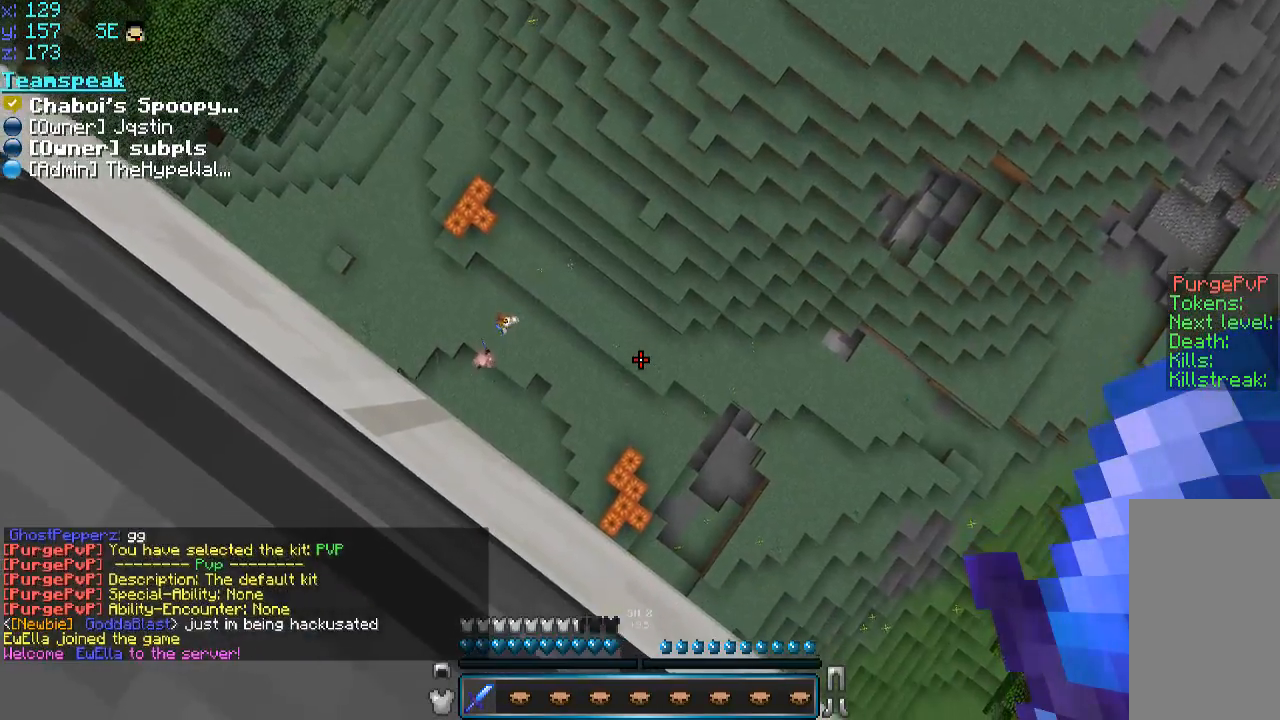
{"keys": [], "mouse": [], "events": []}
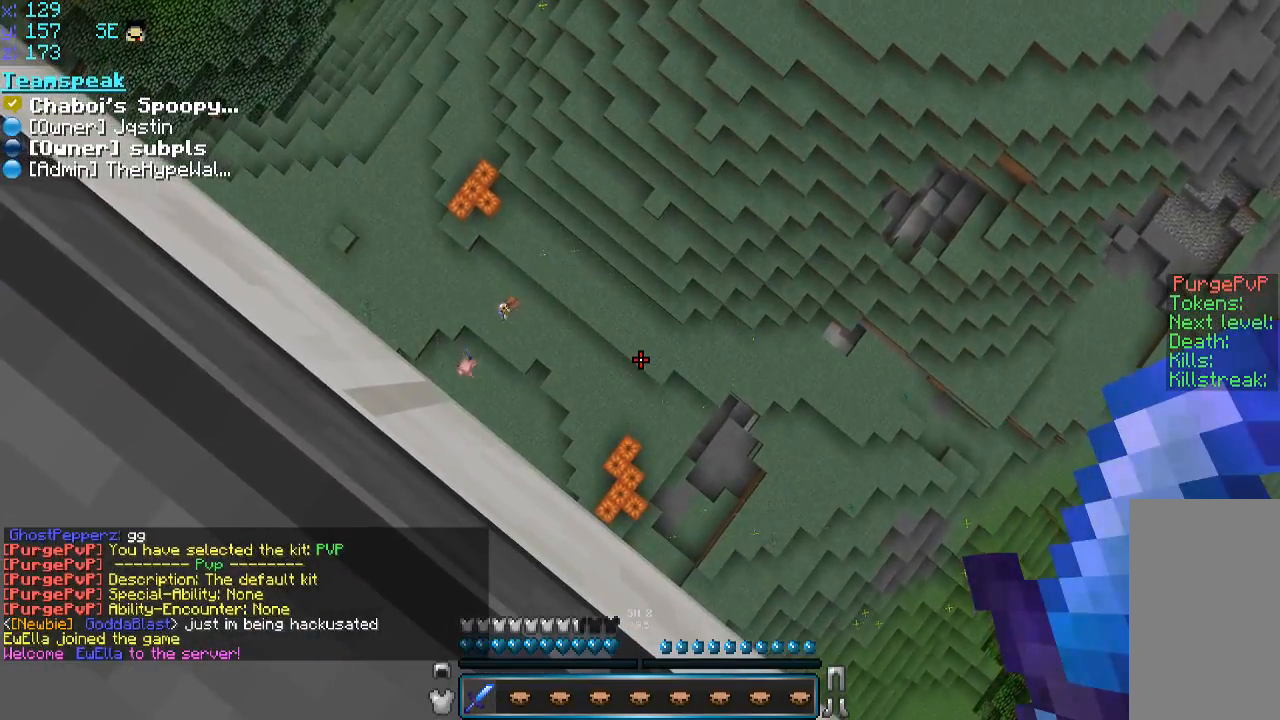
{"keys": [], "mouse": [], "events": [[383, "mouse_left", "down"], [483, "mouse_left", "up"]]}
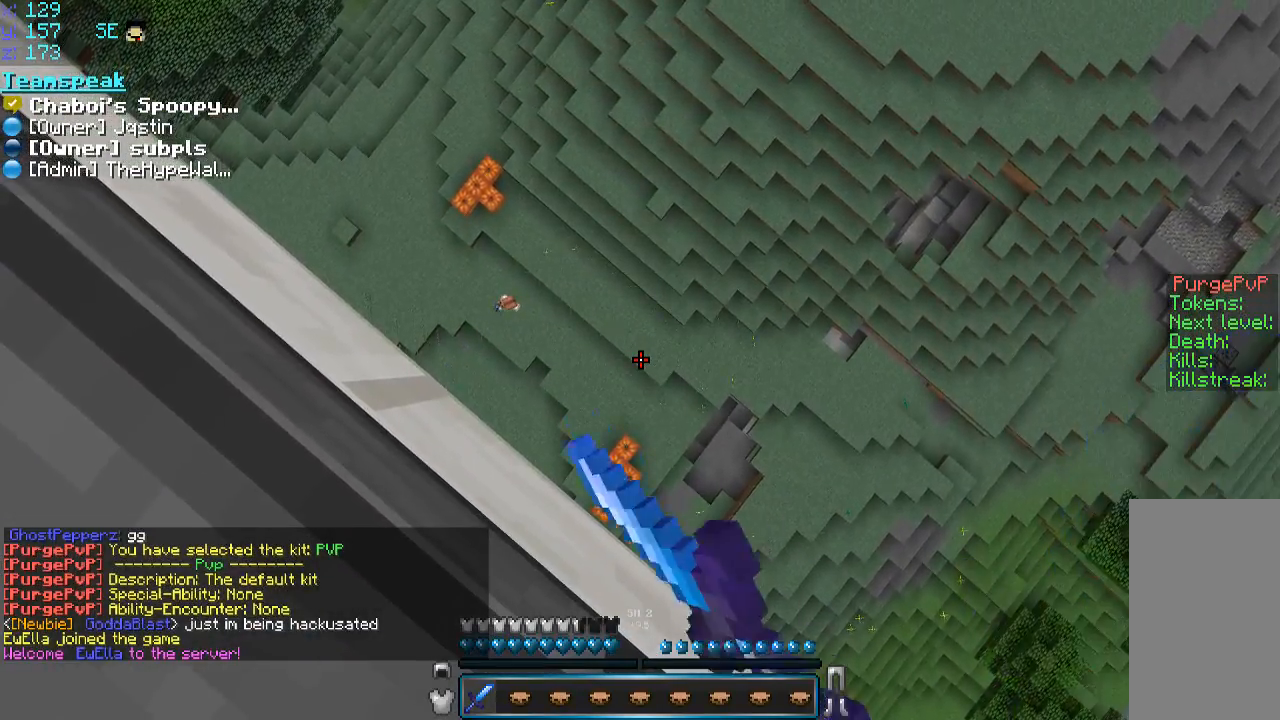
{"keys": [], "mouse": ["left"], "events": [[83, "mouse_left", "down"], [183, "mouse_left", "up"], [283, "mouse_left", "down"], [383, "mouse_left", "up"], [483, "mouse_left", "down"]]}
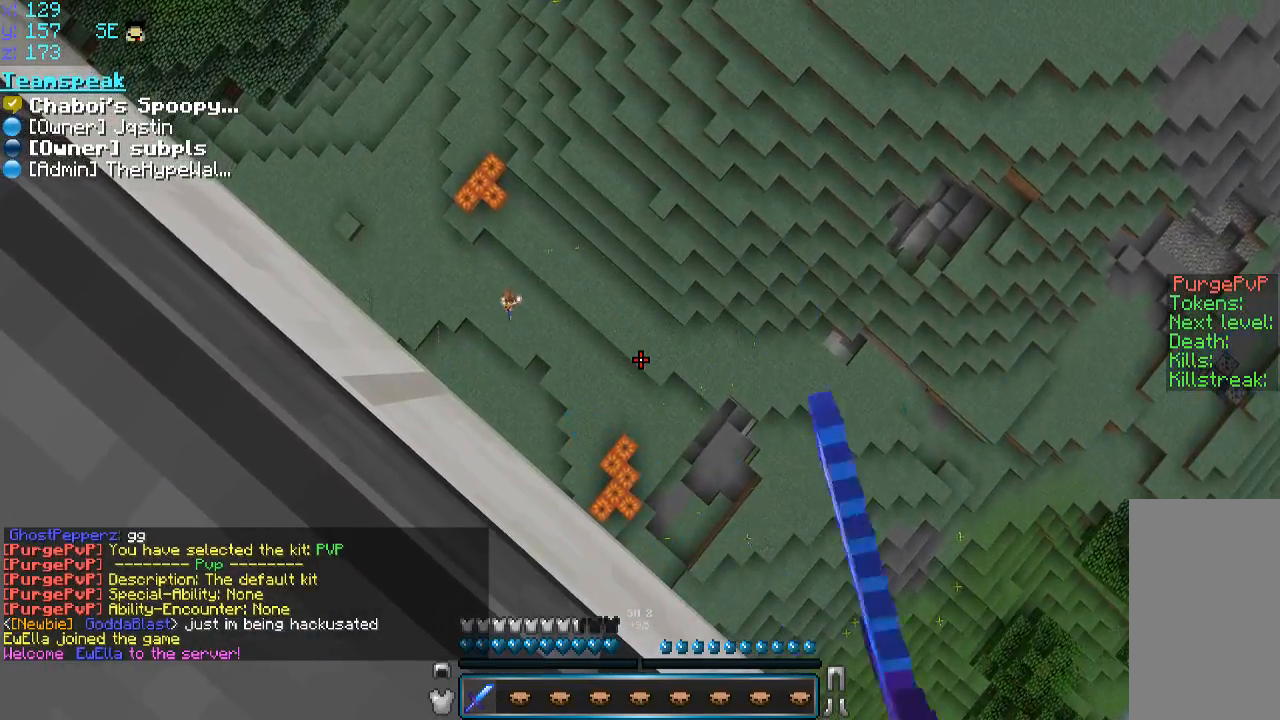
{"keys": [], "mouse": [], "events": [[33, "mouse_left", "up"], [133, "mouse_left", "down"], [233, "mouse_left", "up"], [283, "mouse_left", "down"], [383, "mouse_left", "up"]]}
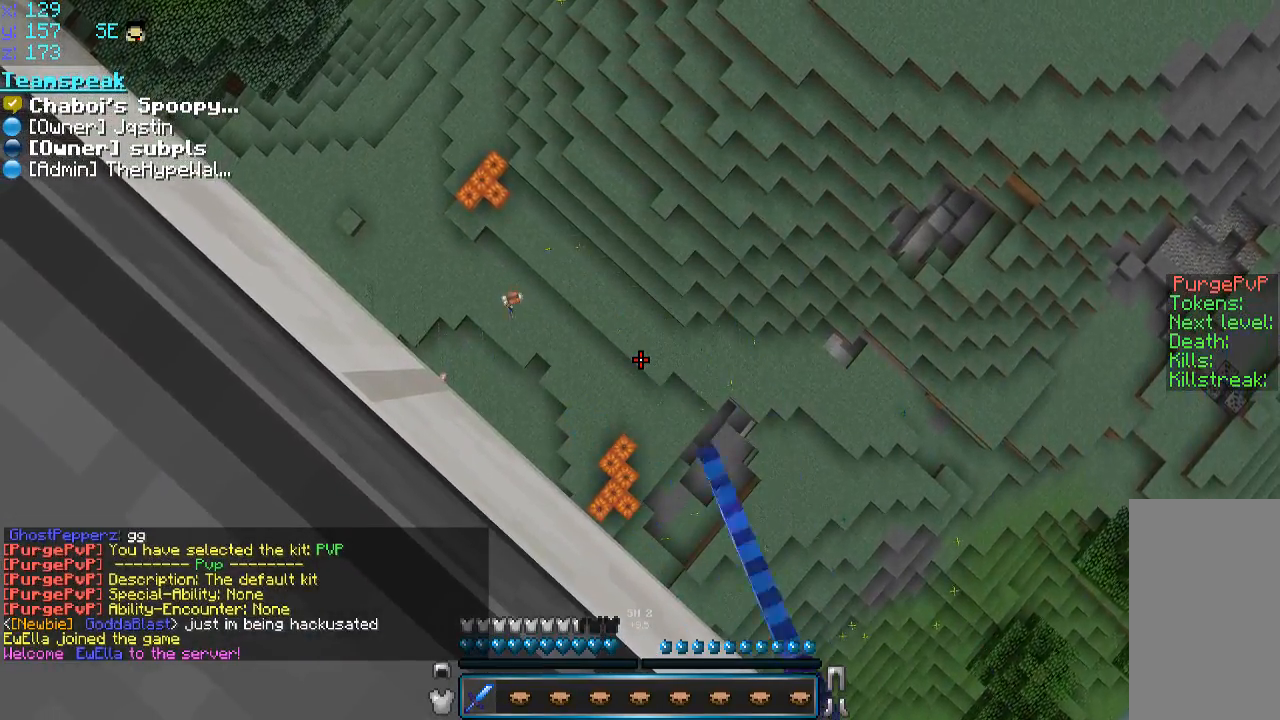
{"keys": [], "mouse": [], "events": []}
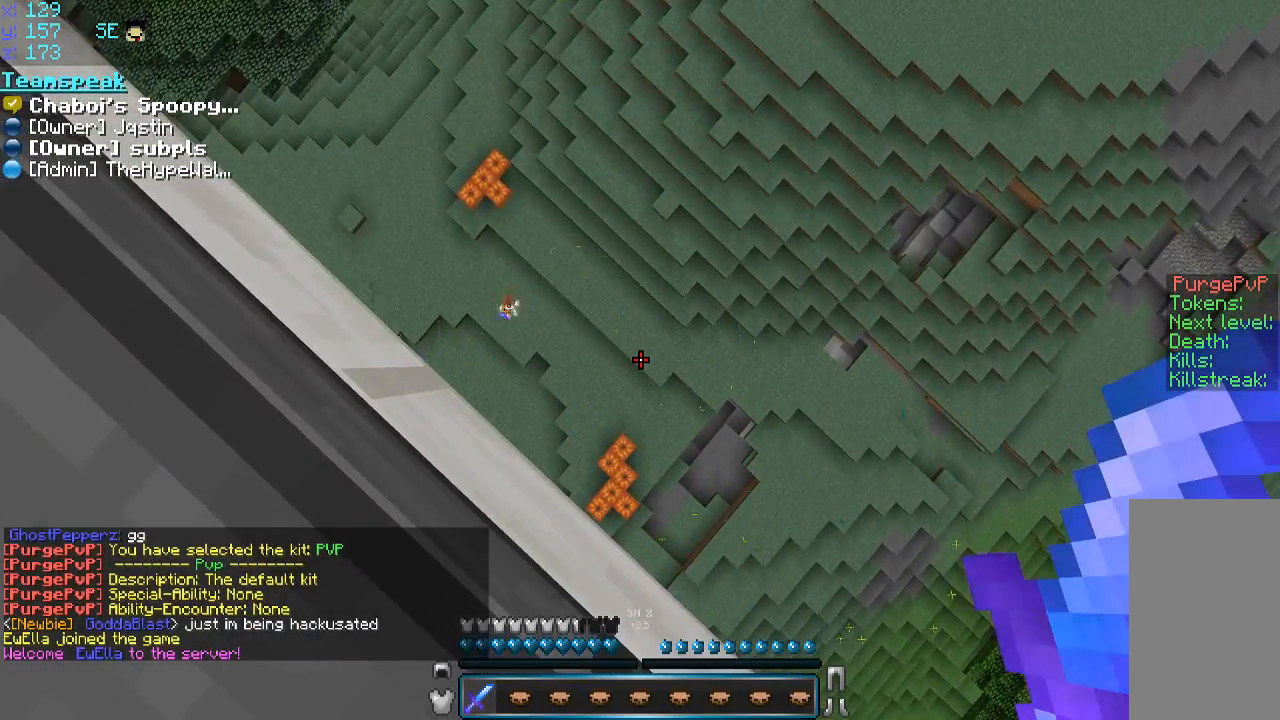
{"keys": [], "mouse": [], "events": [[433, "mouse_left", "down"], [483, "mouse_left", "up"]]}
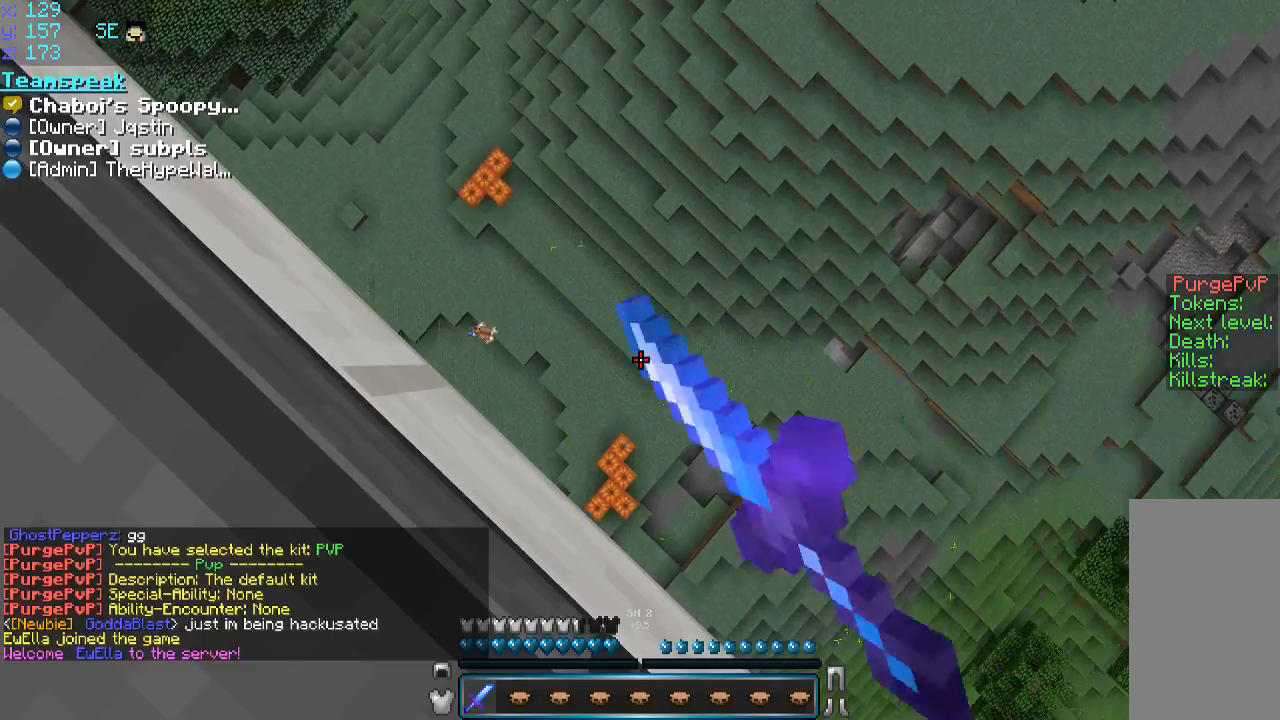
{"keys": [], "mouse": [], "events": [[33, "mouse_left", "down"], [83, "mouse_left", "up"], [133, "mouse_left", "down"], [183, "mouse_left", "up"], [233, "mouse_left", "down"], [283, "mouse_left", "up"], [333, "mouse_left", "down"], [483, "mouse_left", "up"]]}
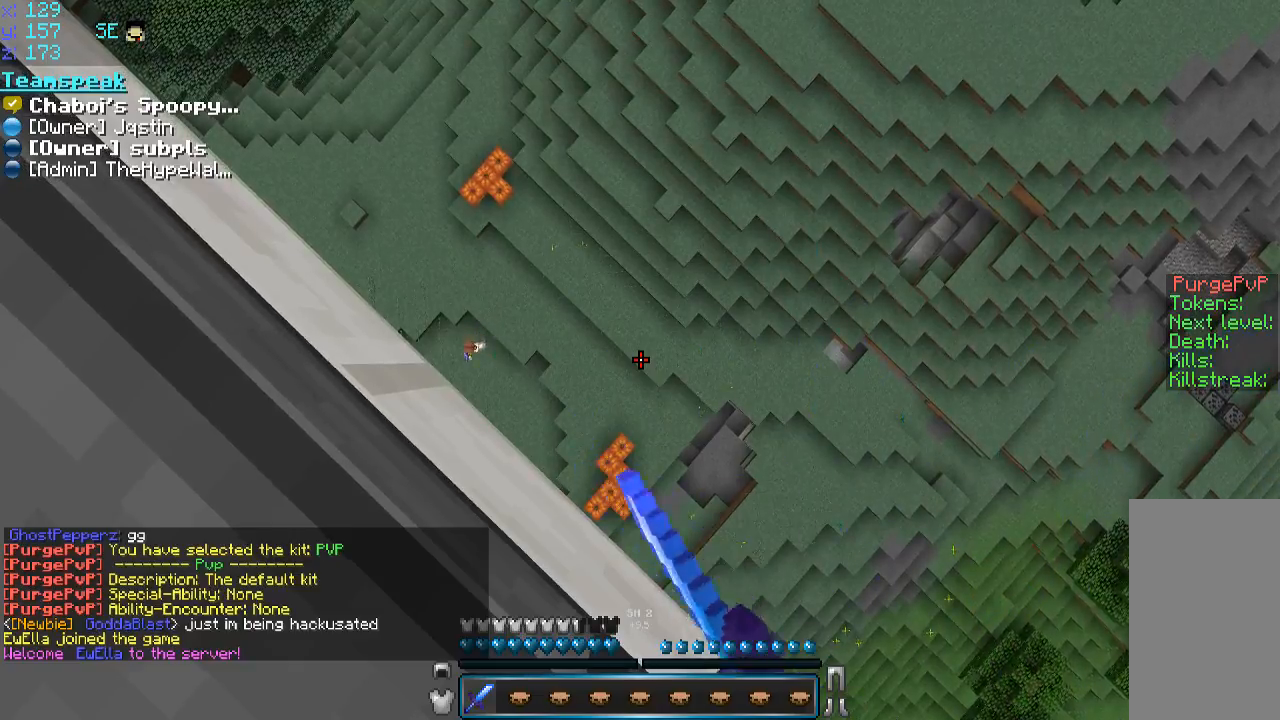
{"keys": [], "mouse": ["left"], "events": [[33, "mouse_left", "down"], [183, "mouse_left", "up"], [233, "mouse_left", "down"]]}
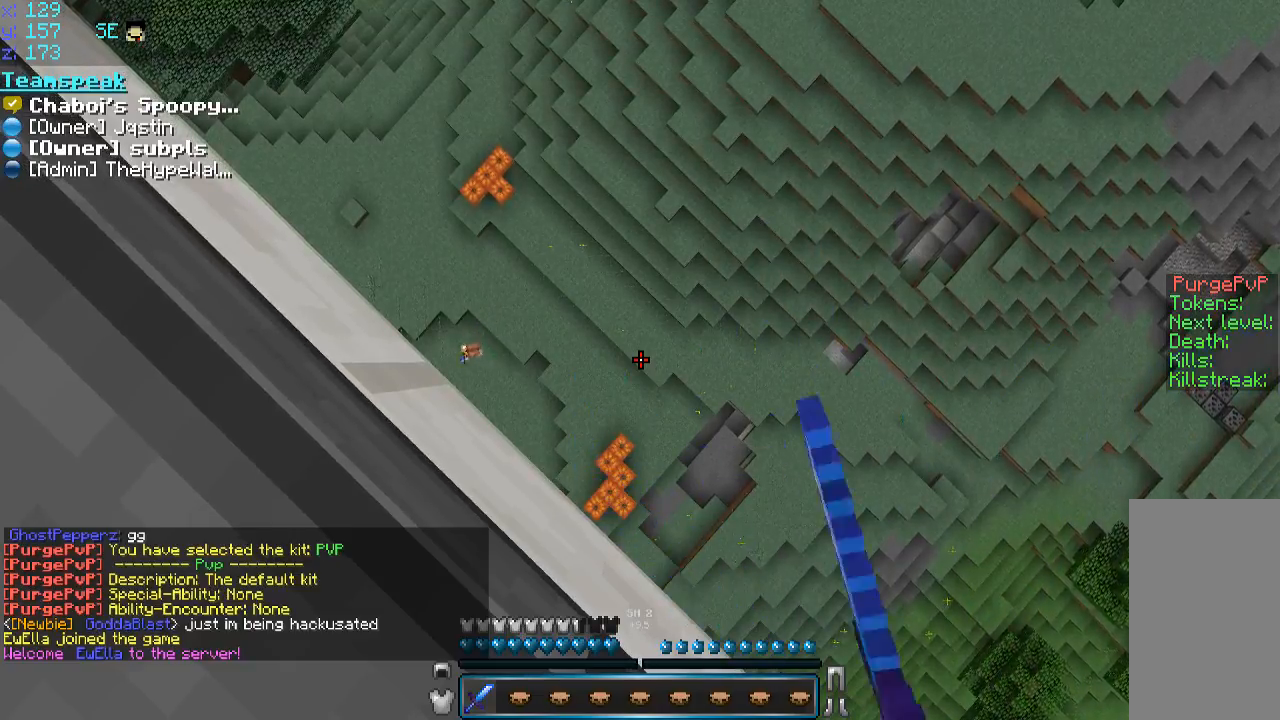
{"keys": [], "mouse": ["left"], "events": [[233, "mouse_left", "up"], [283, "mouse_left", "down"], [433, "mouse_left", "up"], [483, "mouse_left", "down"]]}
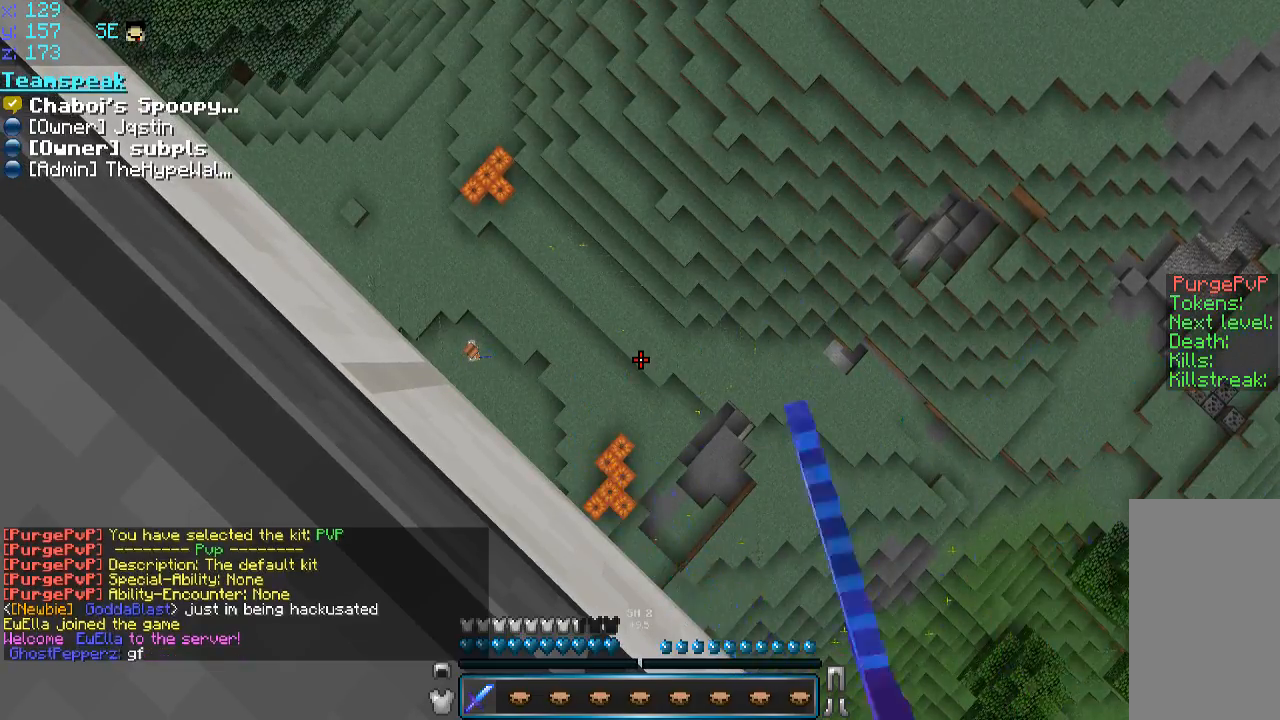
{"keys": [], "mouse": ["left"], "events": [[33, "mouse_left", "up"], [83, "mouse_left", "down"], [133, "mouse_left", "up"], [183, "mouse_left", "down"], [233, "mouse_left", "up"], [283, "mouse_left", "down"], [333, "mouse_left", "up"], [383, "mouse_left", "down"], [433, "mouse_left", "up"], [483, "mouse_left", "down"]]}
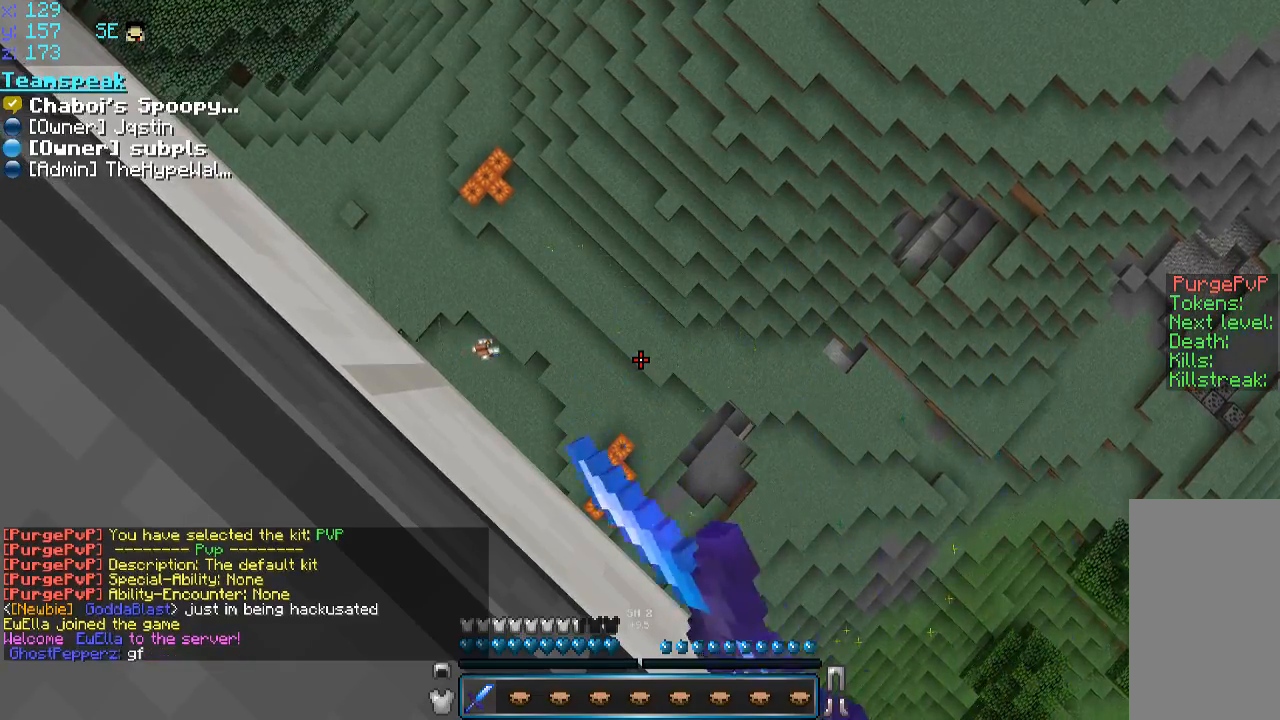
{"keys": [], "mouse": [], "events": [[133, "mouse_left", "up"], [183, "mouse_left", "down"], [233, "mouse_left", "up"]]}
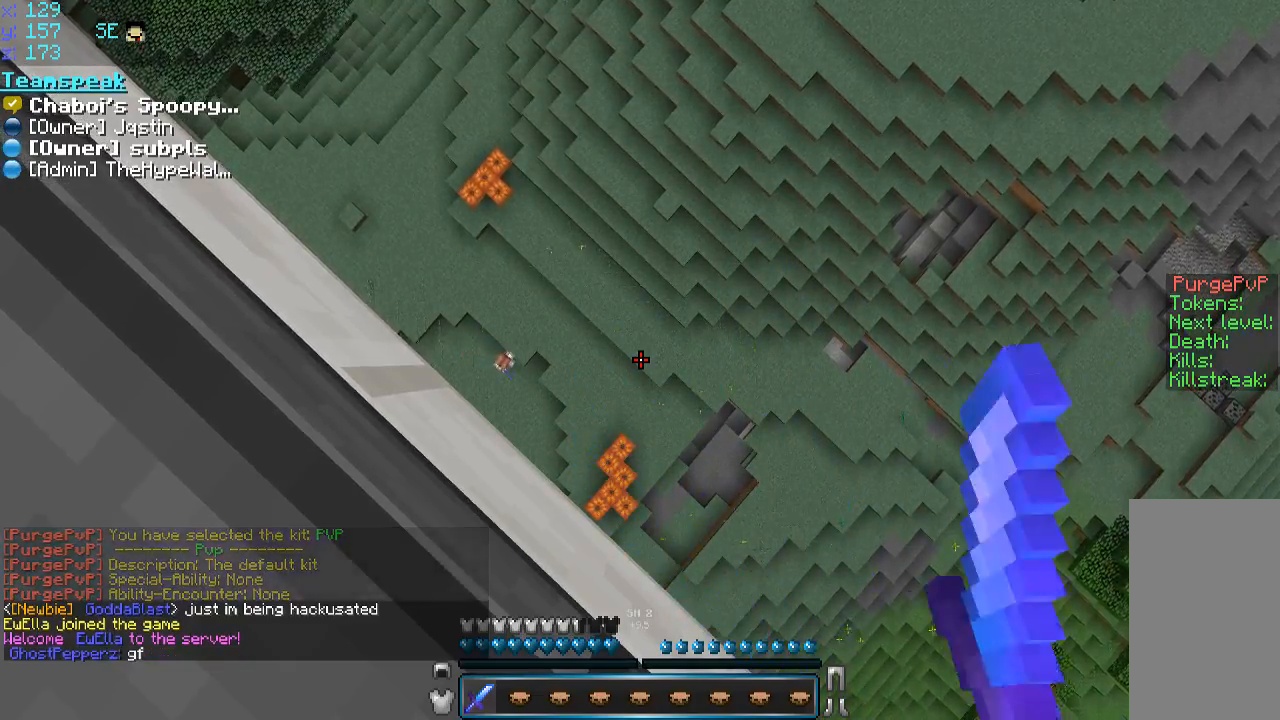
{"keys": [], "mouse": [], "events": []}
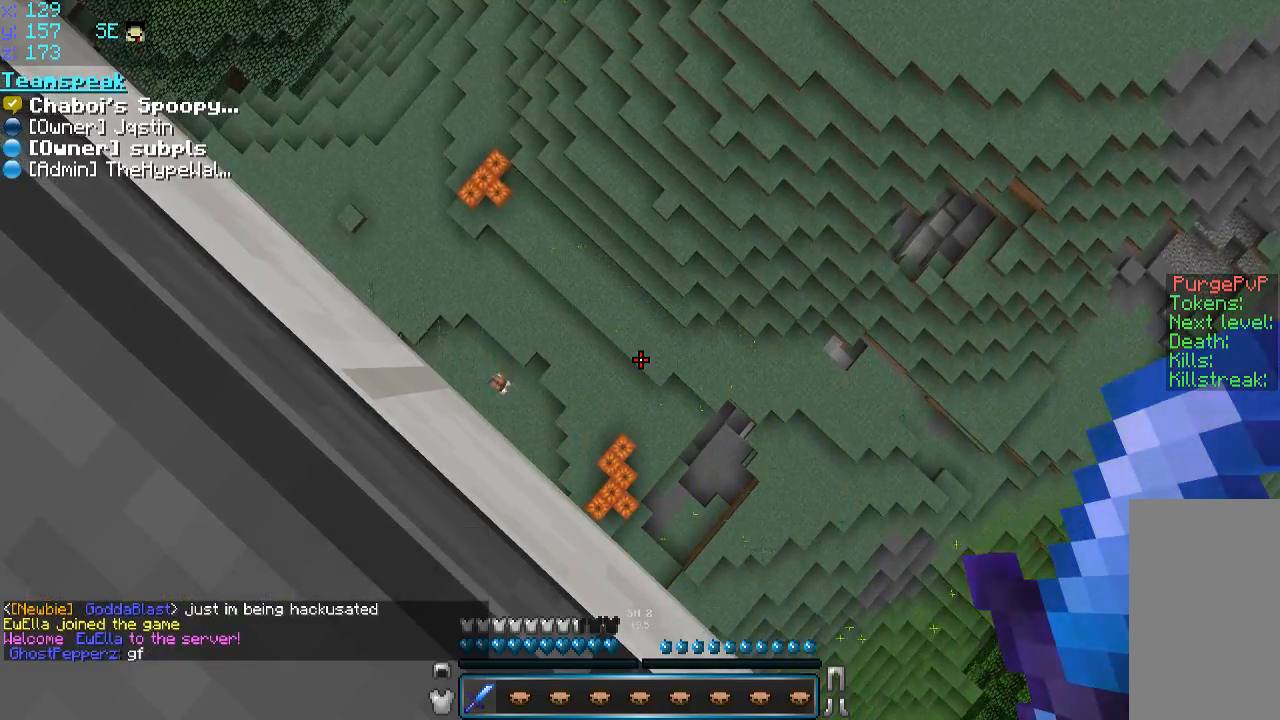
{"keys": [], "mouse": [], "events": []}
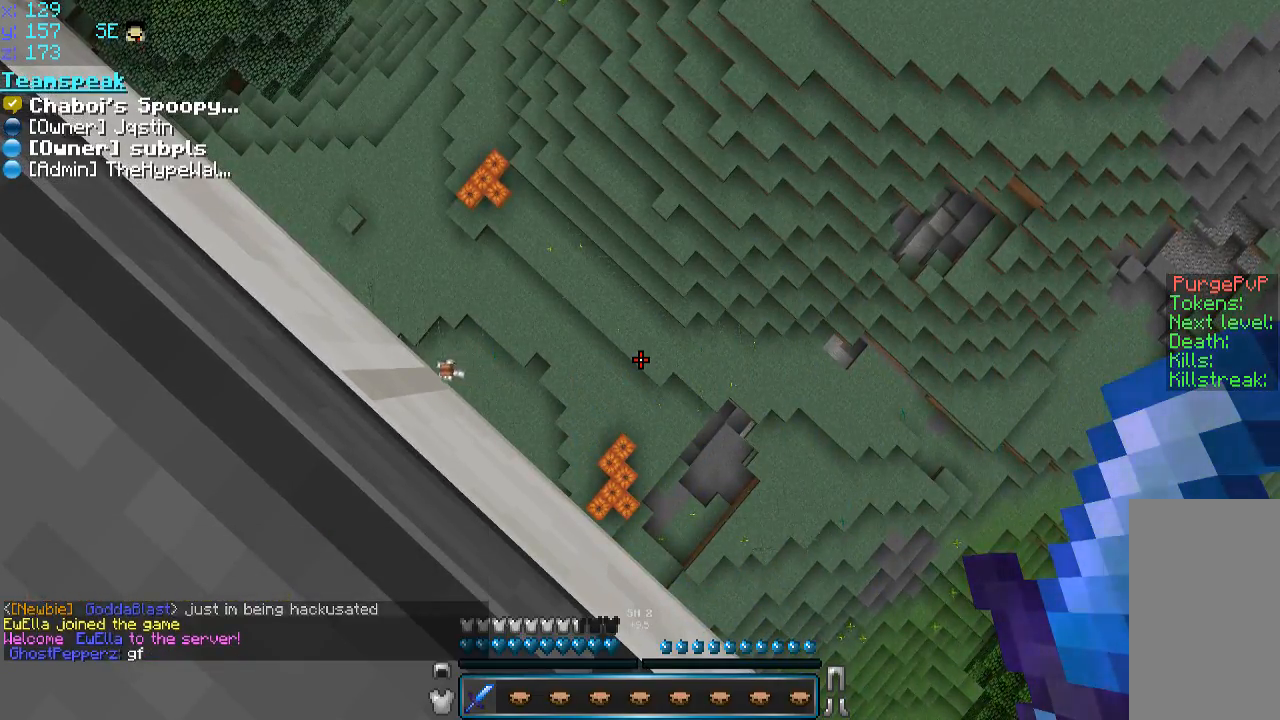
{"keys": [], "mouse": [], "events": []}
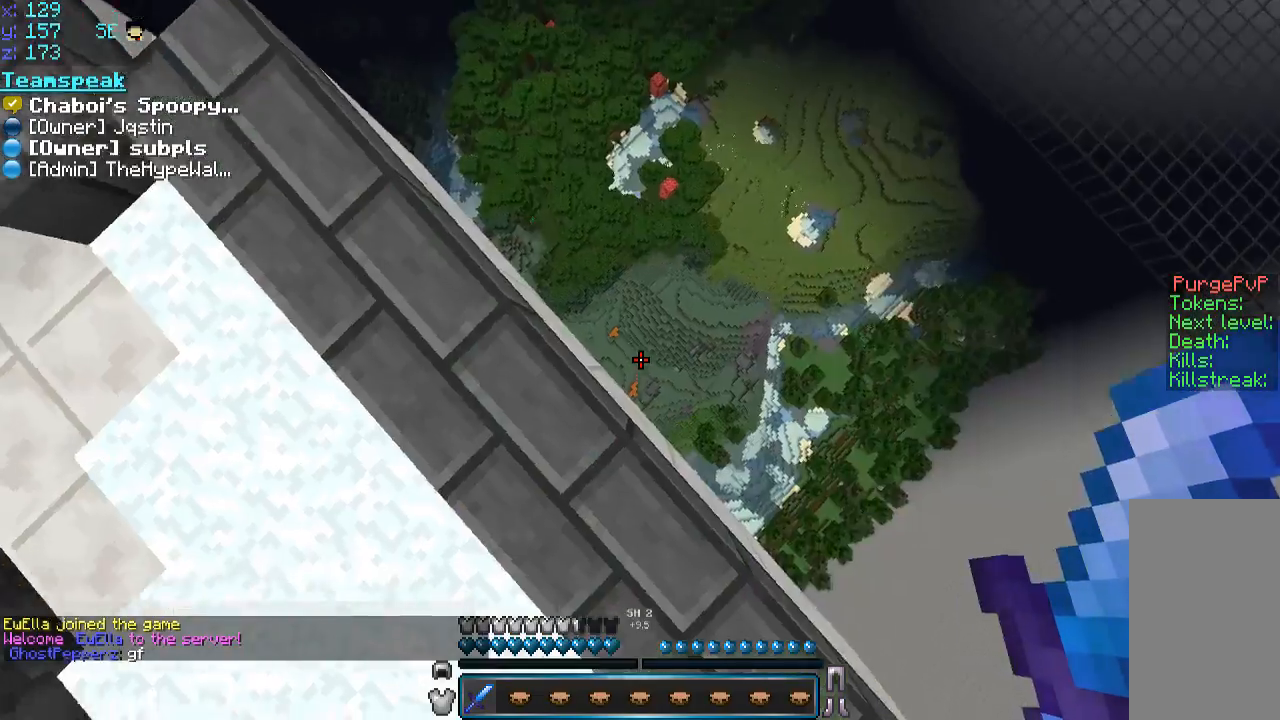
{"keys": ["a"], "mouse": [], "events": [[333, "a", "down"]]}